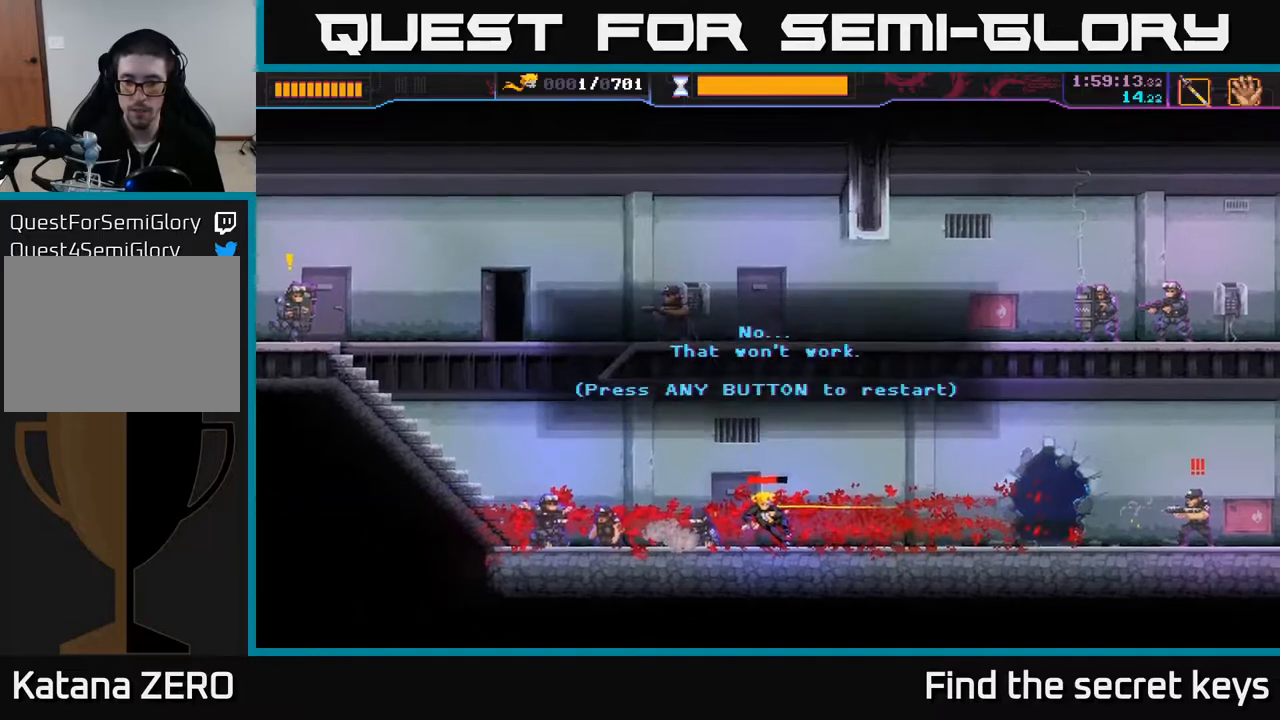
Gameplay with a controller (Xbox layout); each line is a JSON object with the inputs held at the frame after it. "events" lists button and stick changes between this image and that frame as [ms after this image, input, new state], when the widget could be followed in between.
{"buttons": ["A", "X"], "left_stick": "center", "right_stick": "center", "events": [[167, "left_stick", "center"], [450, "A", "down"], [483, "X", "down"]]}
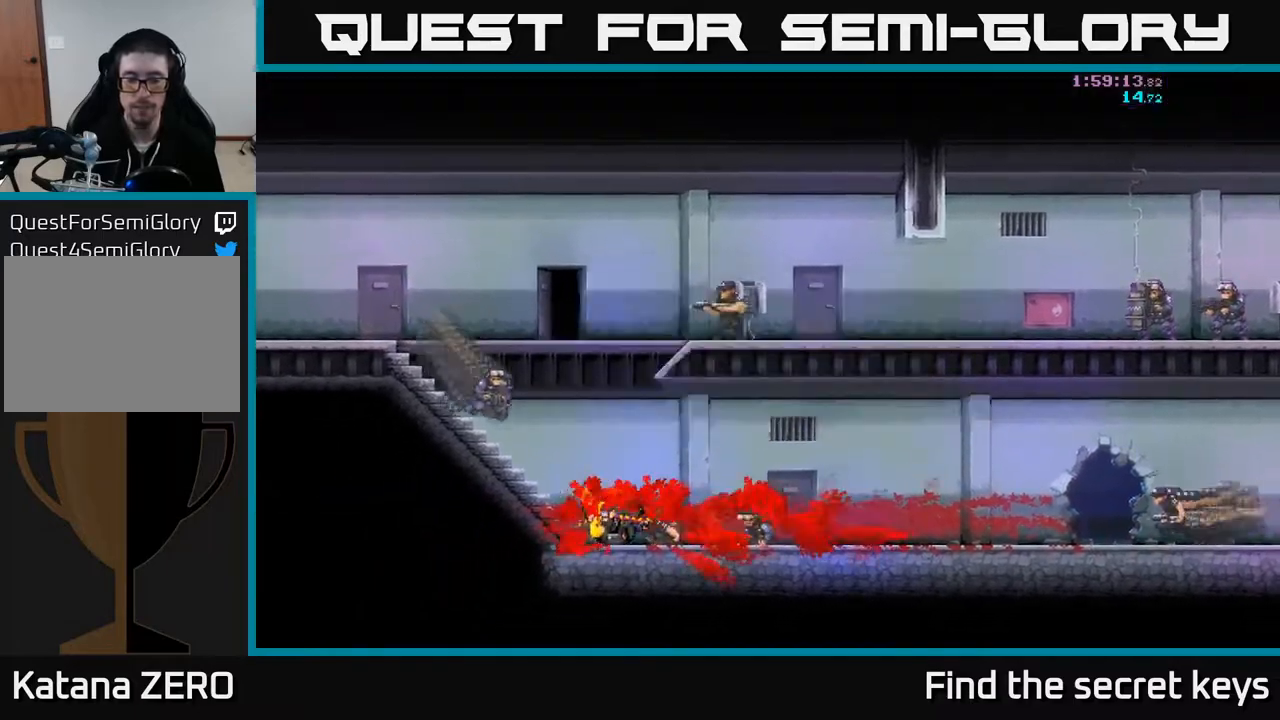
{"buttons": [], "left_stick": "center", "right_stick": "center", "events": [[83, "A", "up"], [100, "X", "up"]]}
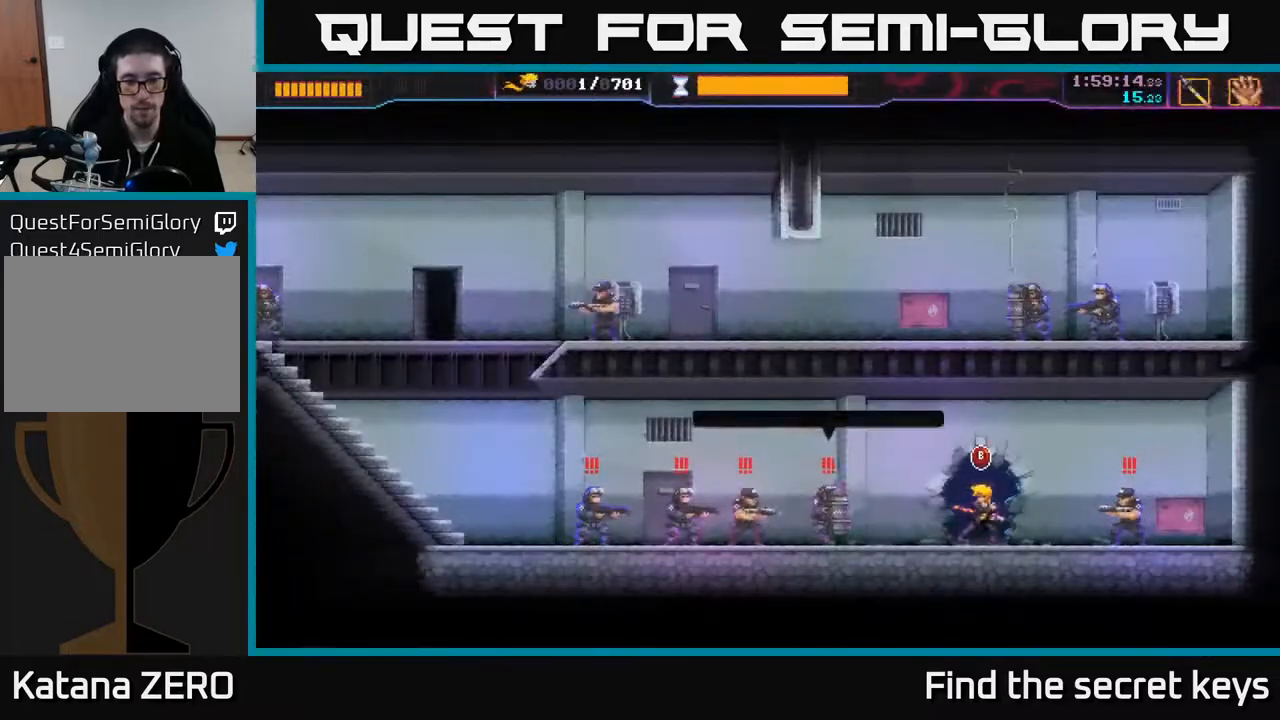
{"buttons": [], "left_stick": "right", "right_stick": "center", "events": [[183, "left_stick", "right"], [300, "X", "down"], [433, "X", "up"]]}
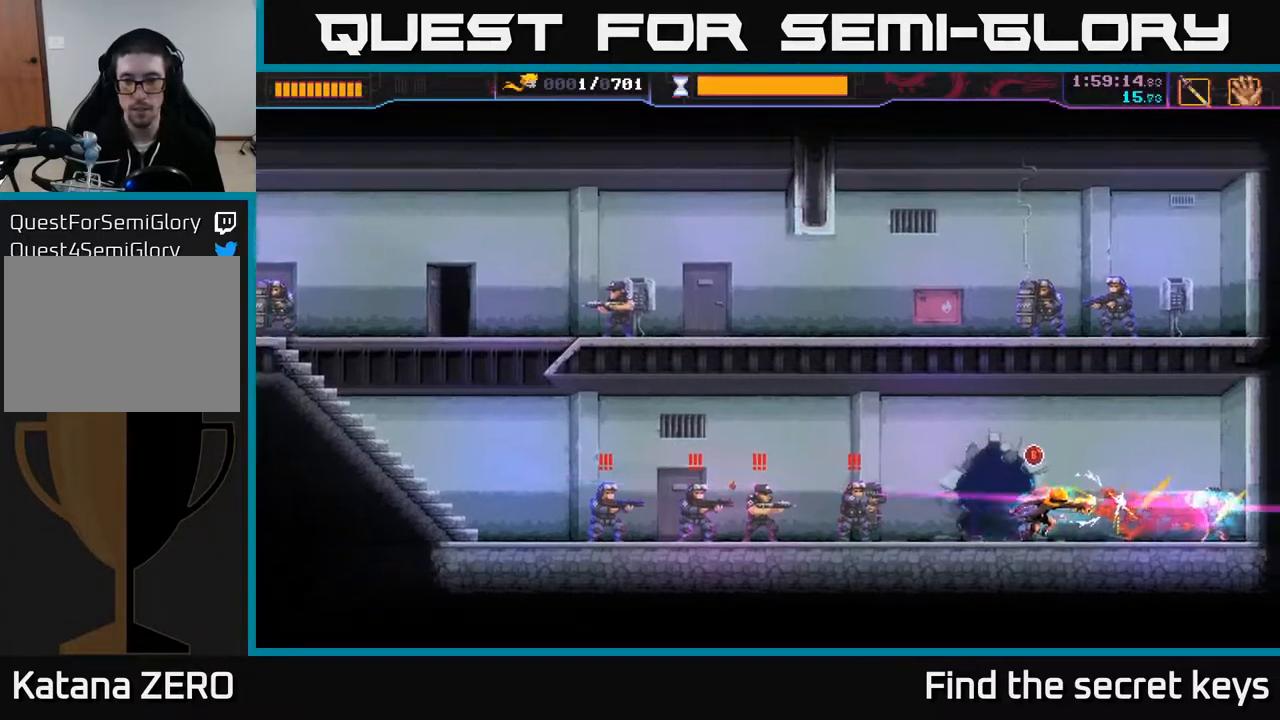
{"buttons": ["B"], "left_stick": "left", "right_stick": "center", "events": [[183, "left_stick", "left"], [217, "B", "down"]]}
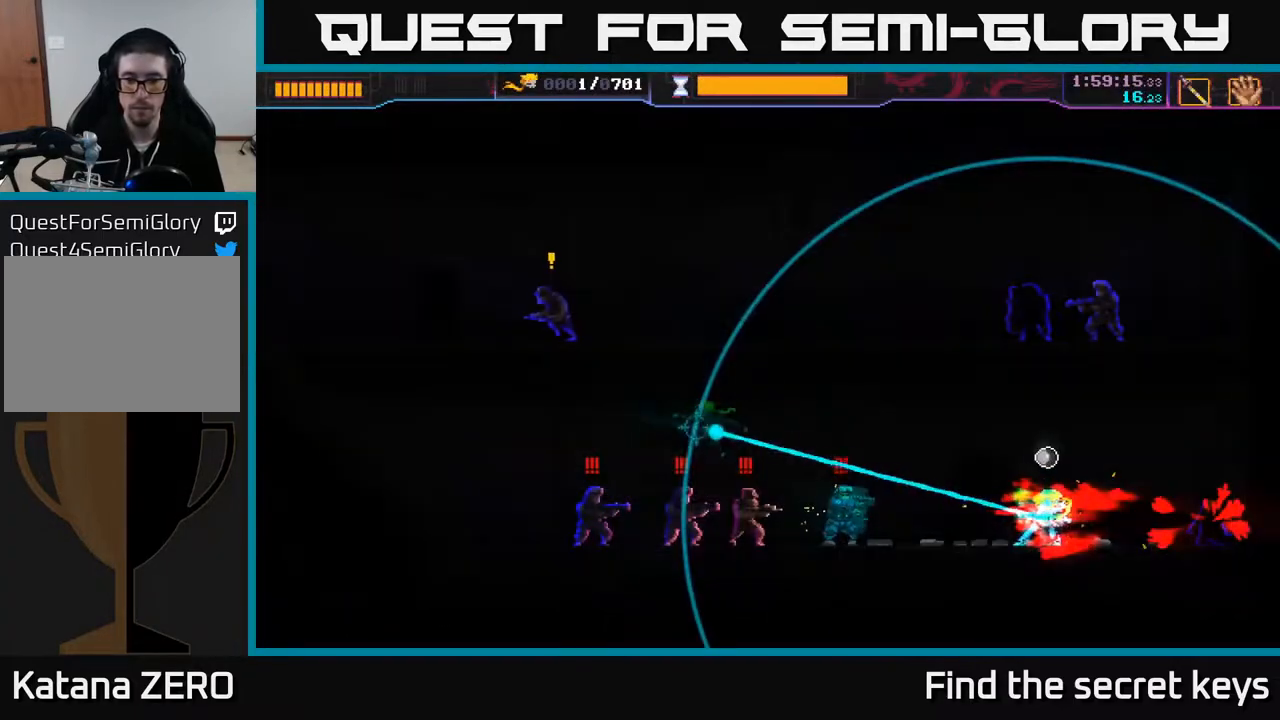
{"buttons": [], "left_stick": "left", "right_stick": "center", "events": [[400, "B", "up"]]}
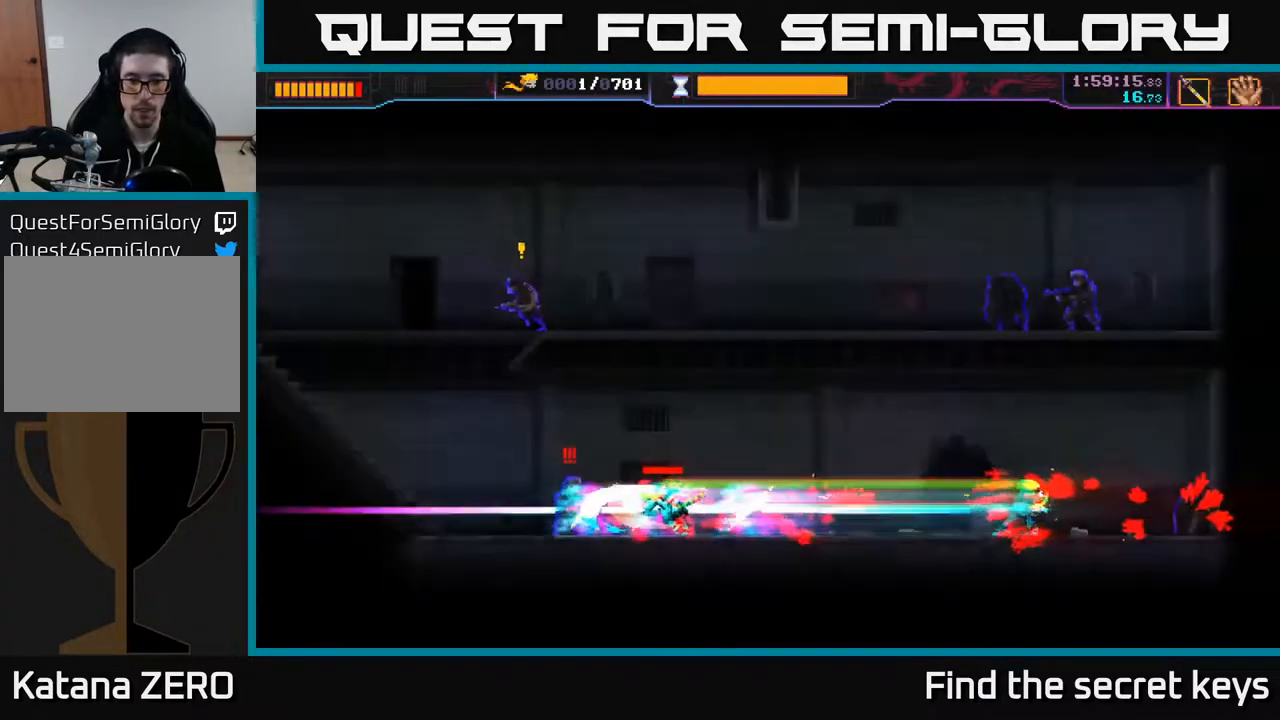
{"buttons": [], "left_stick": "left", "right_stick": "center", "events": [[217, "left_stick", "center"], [317, "left_stick", "left"], [400, "X", "down"], [483, "X", "up"]]}
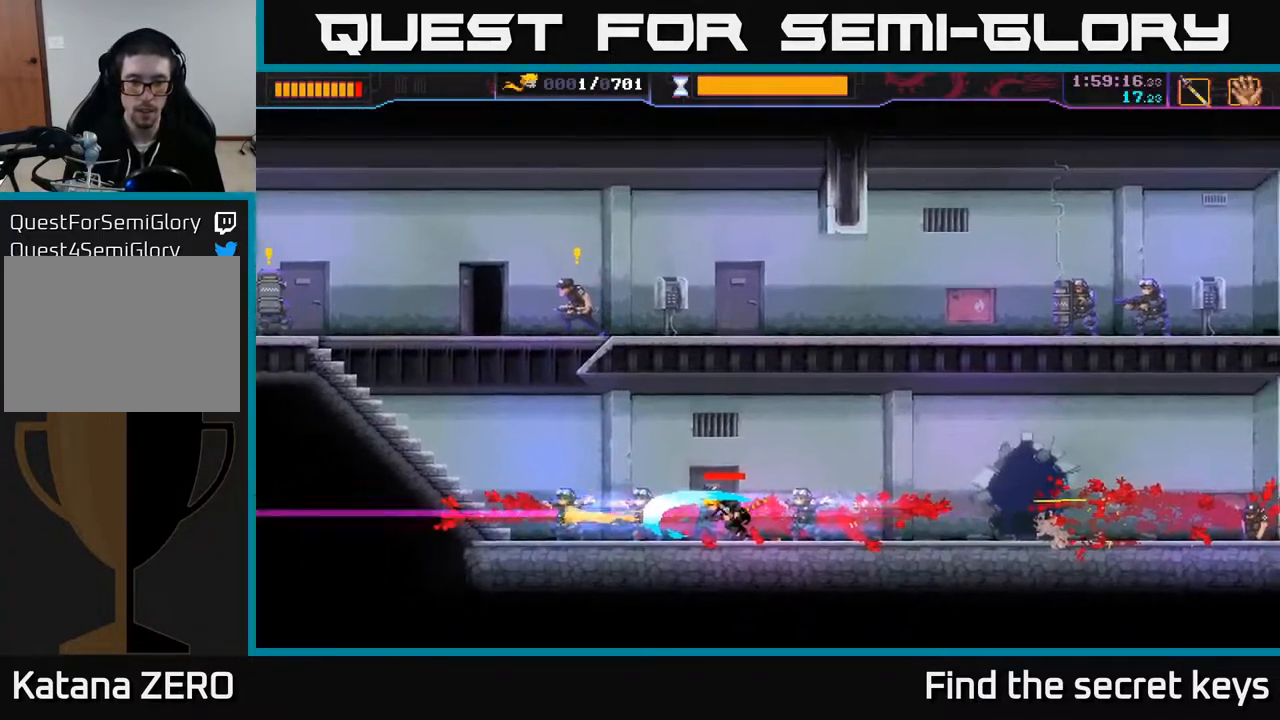
{"buttons": [], "left_stick": "left", "right_stick": "center", "events": [[67, "X", "down"], [133, "X", "up"]]}
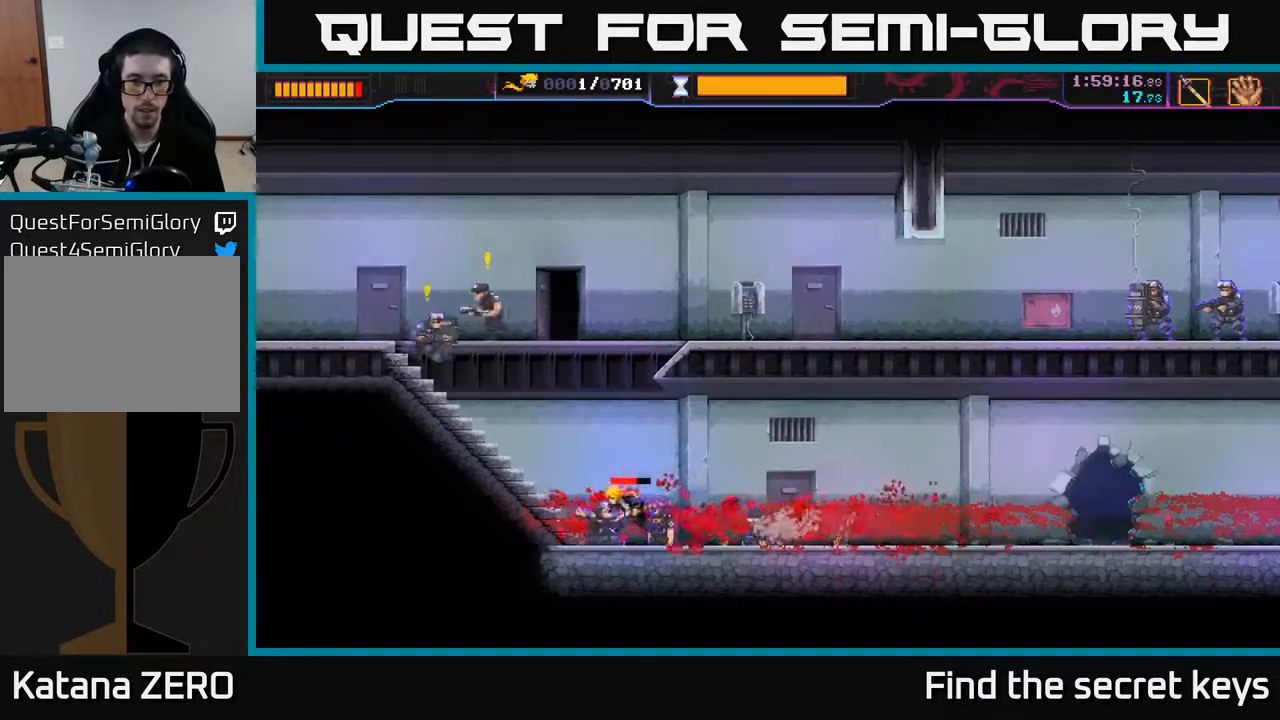
{"buttons": [], "left_stick": "up-left", "right_stick": "center", "events": [[200, "left_stick", "up-left"], [267, "X", "down"], [333, "X", "up"]]}
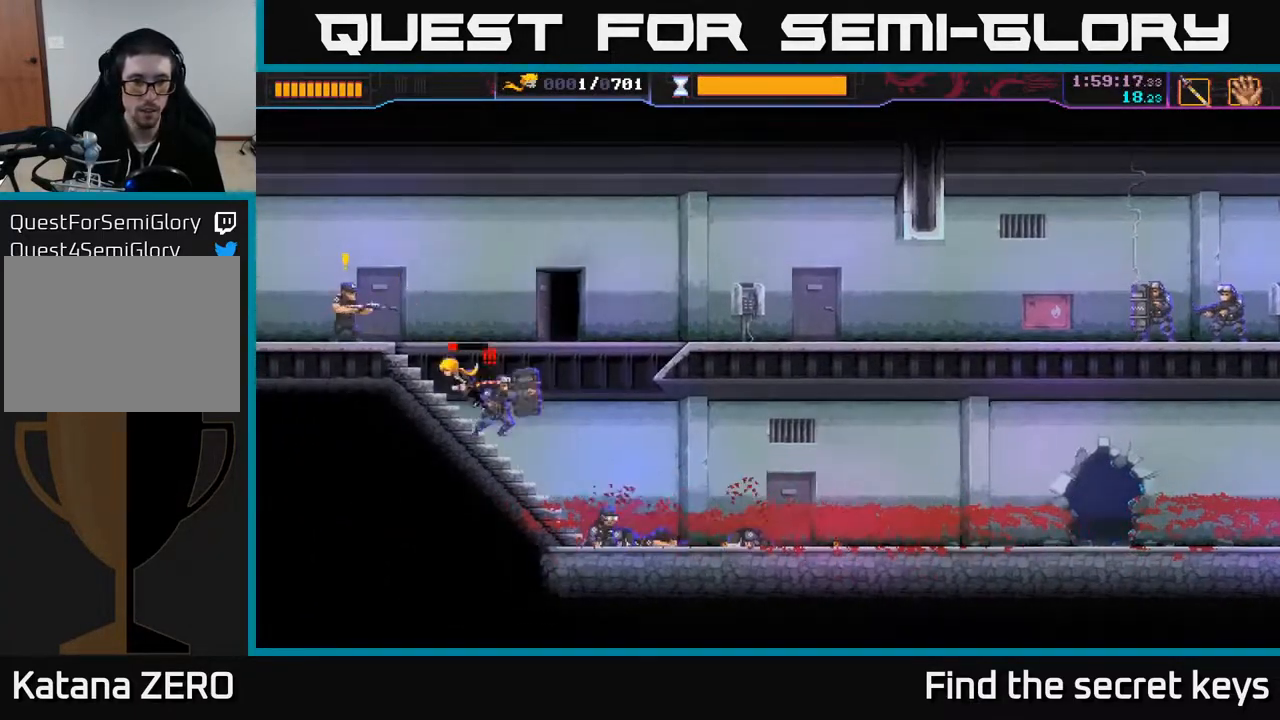
{"buttons": [], "left_stick": "down-right", "right_stick": "center", "events": [[33, "X", "down"], [100, "X", "up"], [217, "X", "down"], [283, "X", "up"], [300, "left_stick", "down-left"], [367, "left_stick", "down-right"], [417, "X", "down"], [483, "X", "up"]]}
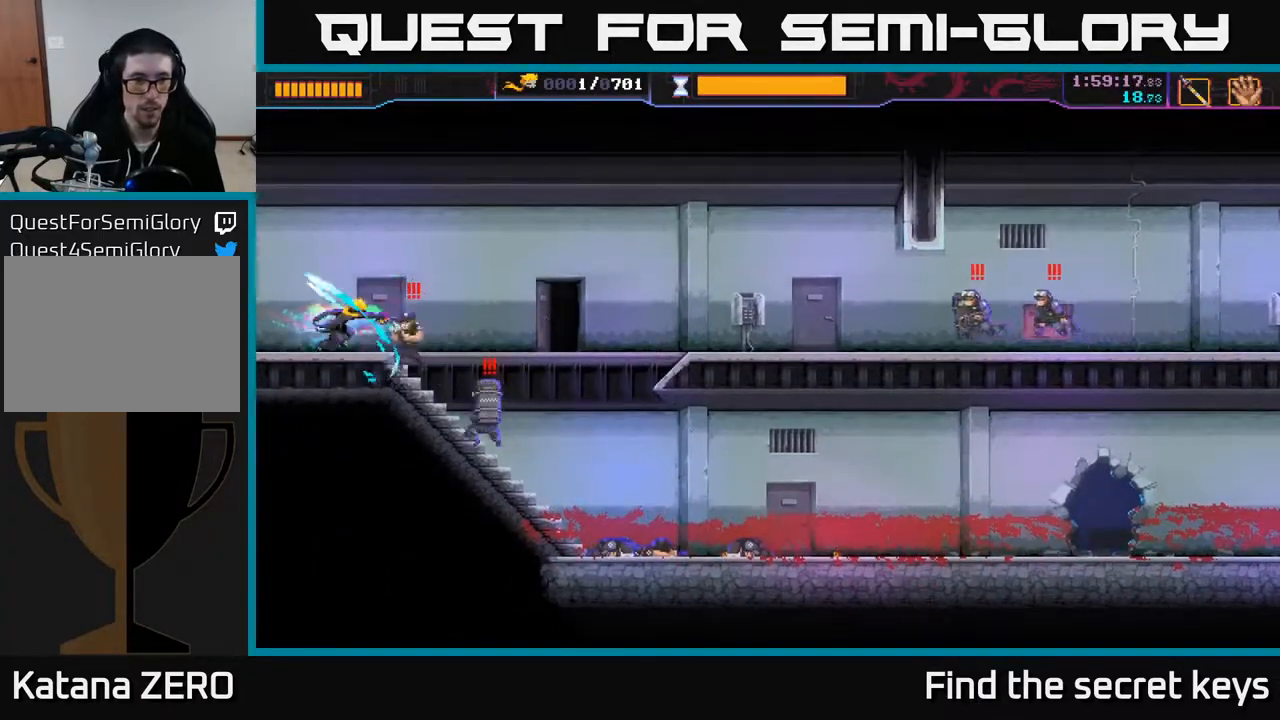
{"buttons": [], "left_stick": "down-right", "right_stick": "center", "events": [[67, "X", "down"], [133, "X", "up"], [400, "X", "down"], [500, "X", "up"]]}
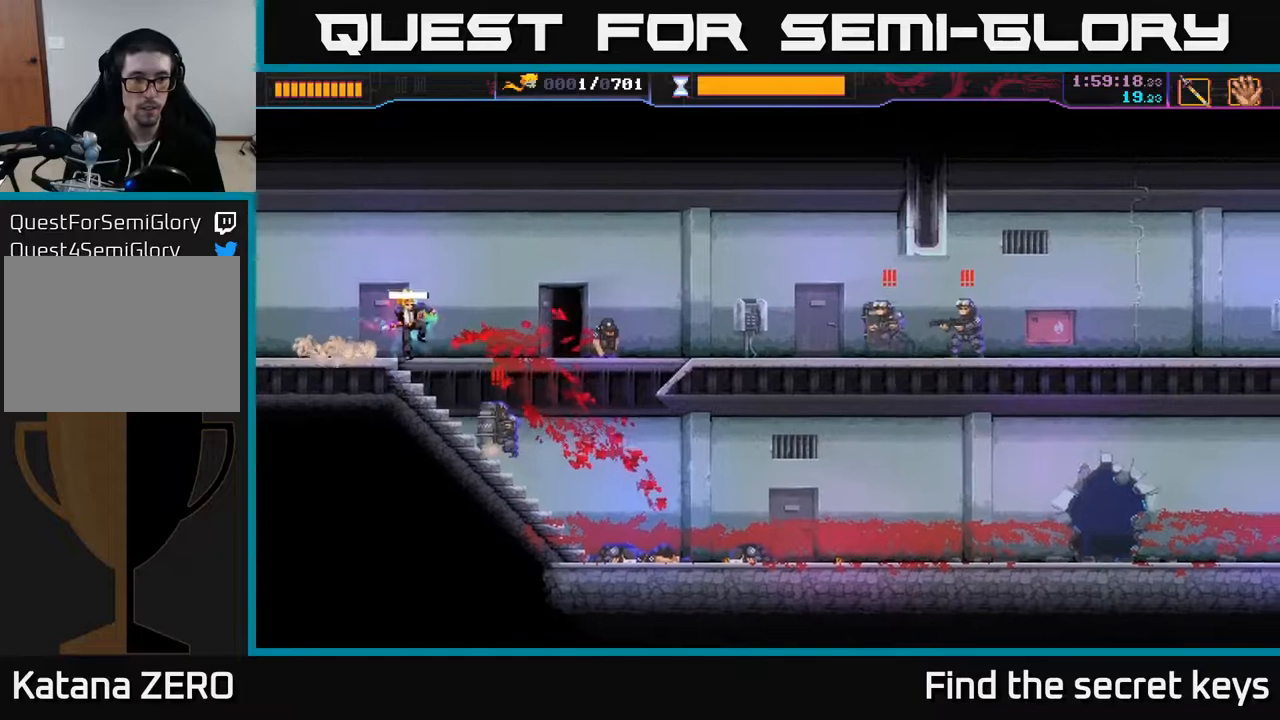
{"buttons": [], "left_stick": "down-right", "right_stick": "center", "events": []}
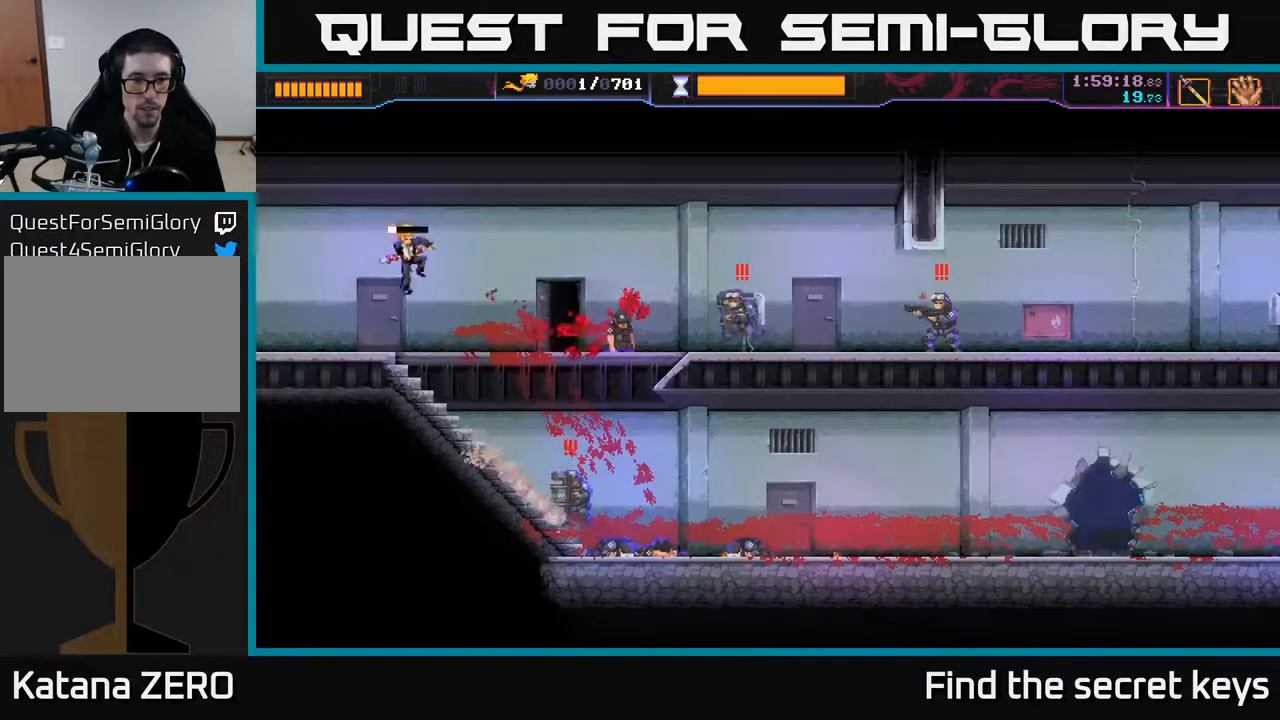
{"buttons": [], "left_stick": "down-right", "right_stick": "center", "events": [[167, "left_stick", "down"], [317, "left_stick", "down-right"], [333, "X", "down"], [417, "X", "up"]]}
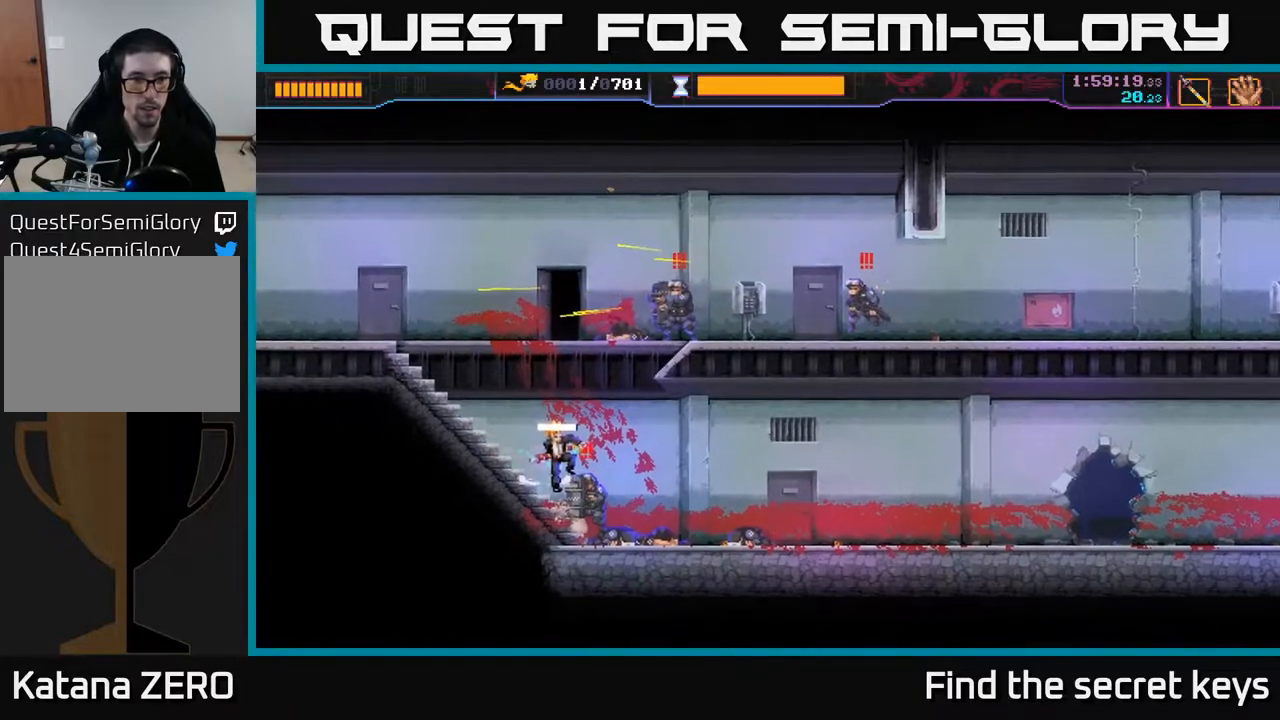
{"buttons": ["X"], "left_stick": "down", "right_stick": "center", "events": [[417, "left_stick", "down"], [467, "X", "down"]]}
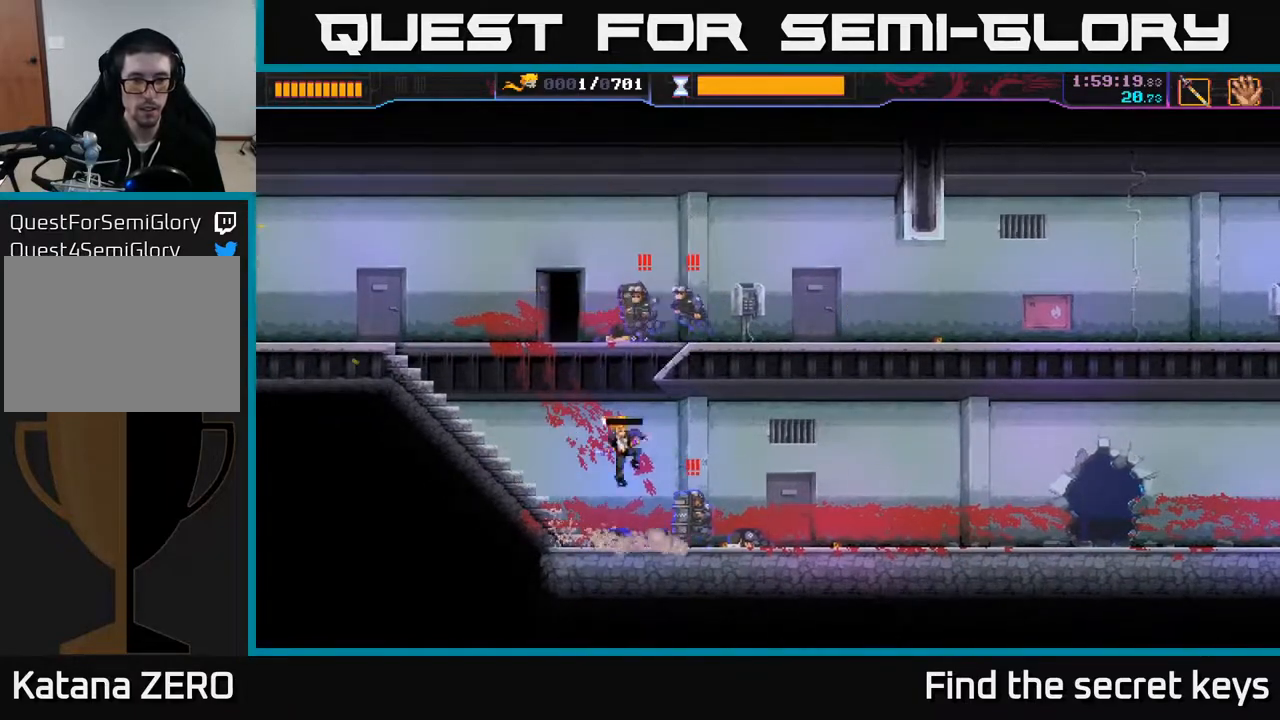
{"buttons": [], "left_stick": "right", "right_stick": "center", "events": [[83, "X", "up"], [83, "left_stick", "down-right"], [183, "left_stick", "right"], [217, "X", "down"], [317, "X", "up"]]}
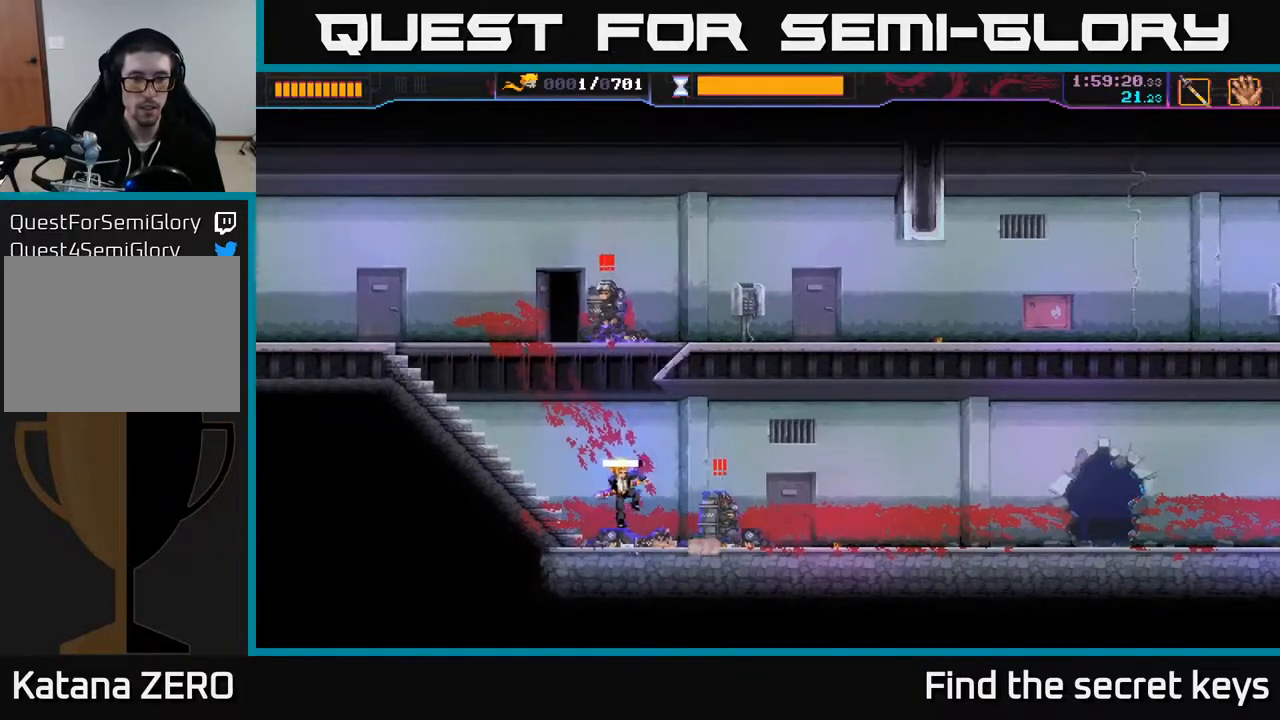
{"buttons": [], "left_stick": "right", "right_stick": "center", "events": []}
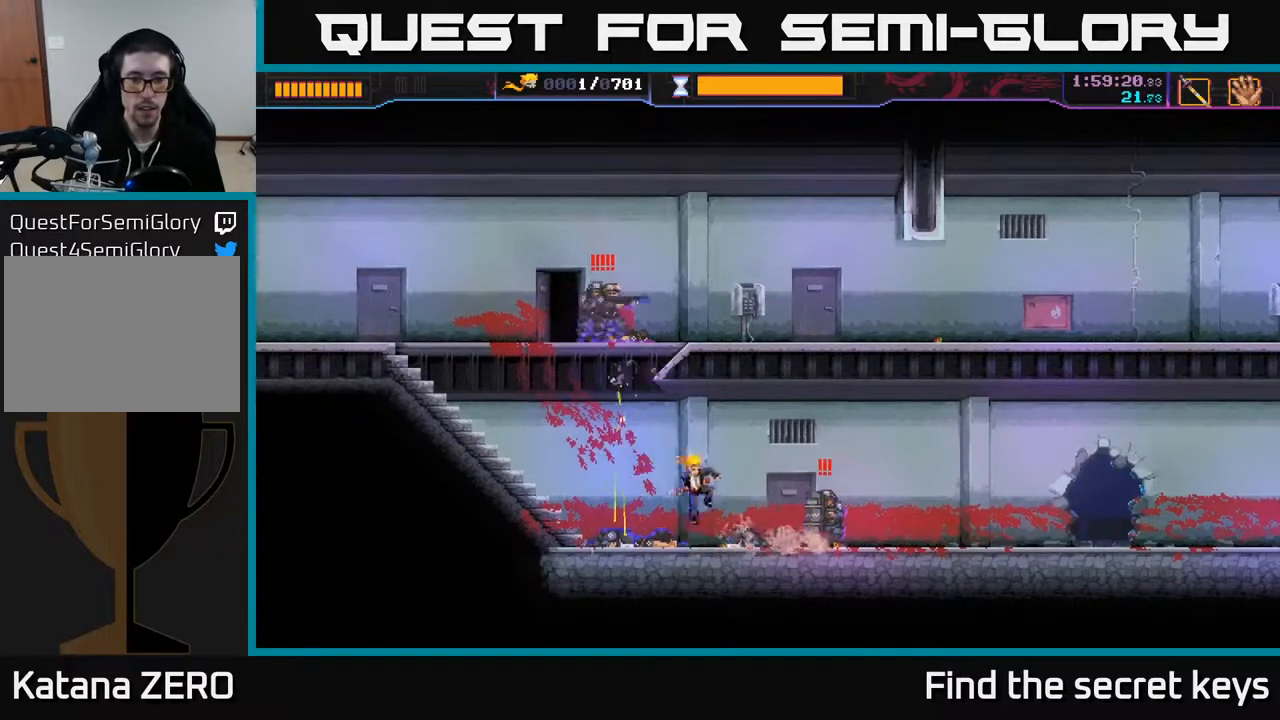
{"buttons": [], "left_stick": "left", "right_stick": "center", "events": [[83, "R2", "down"], [183, "R2", "up"], [333, "left_stick", "left"], [383, "X", "down"], [467, "X", "up"]]}
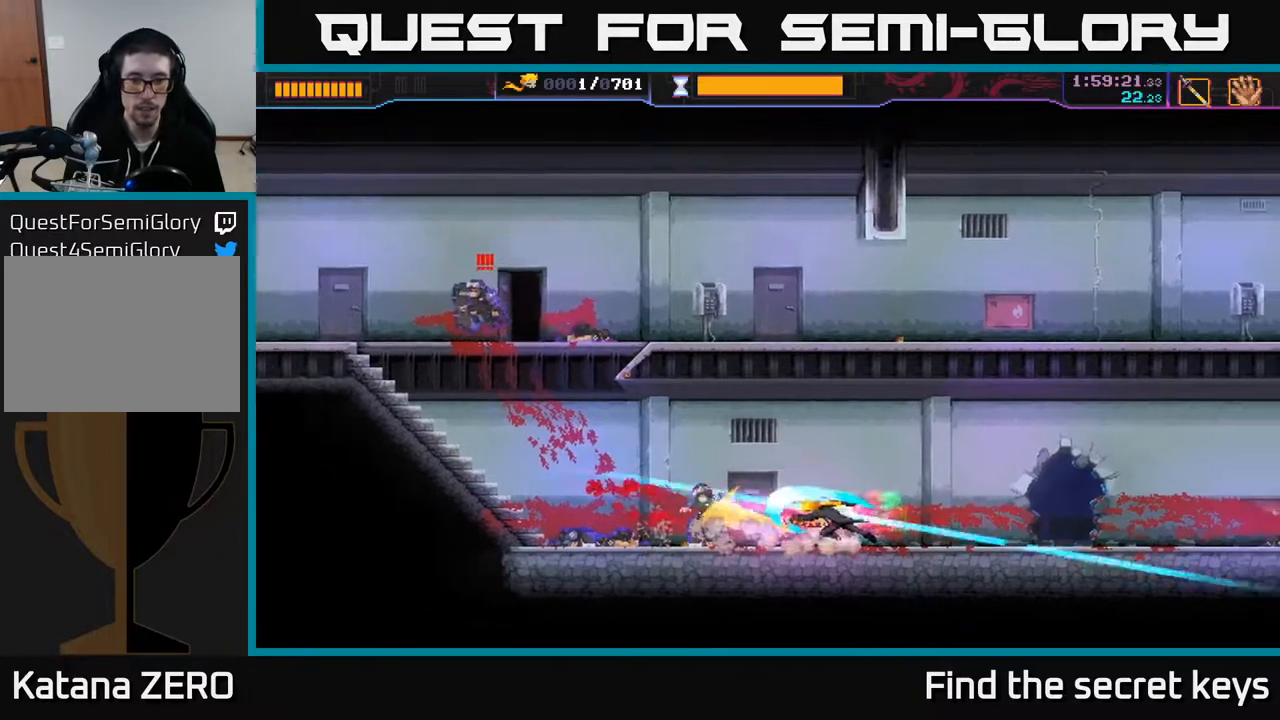
{"buttons": [], "left_stick": "left", "right_stick": "center", "events": [[50, "left_stick", "center"], [200, "left_stick", "left"]]}
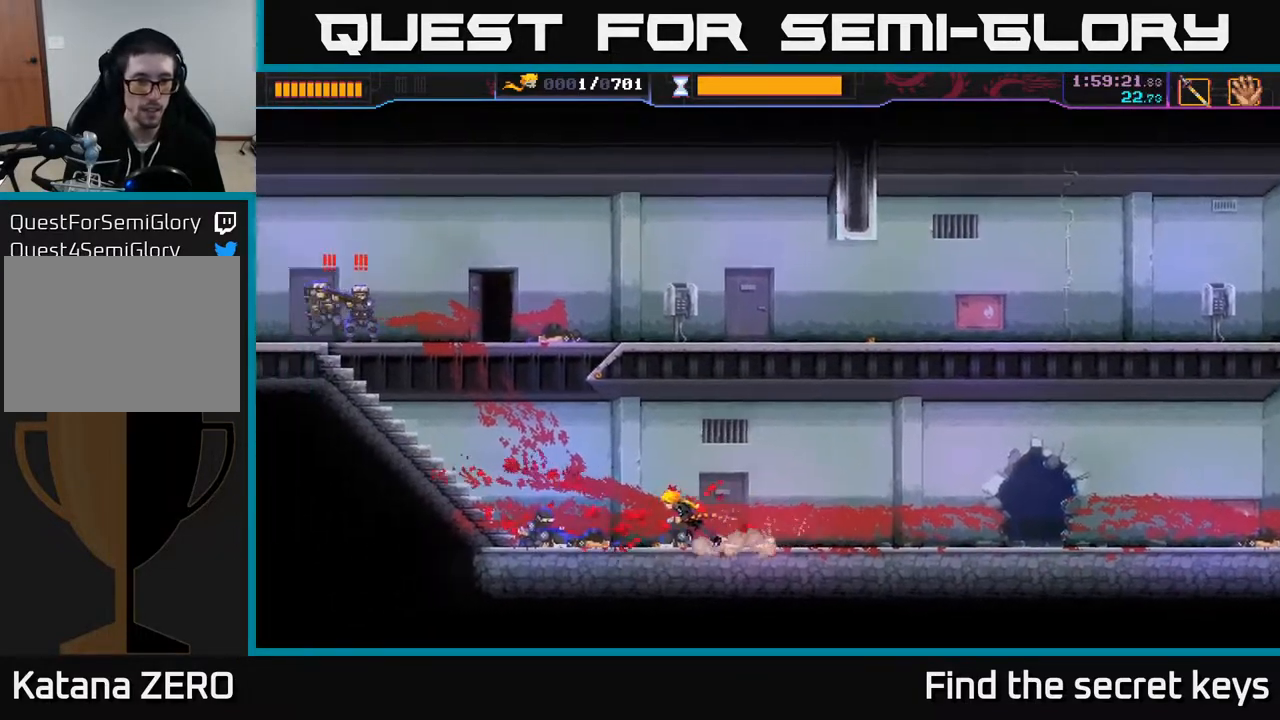
{"buttons": [], "left_stick": "up-left", "right_stick": "center", "events": [[83, "left_stick", "up-left"], [250, "B", "down"], [483, "B", "up"]]}
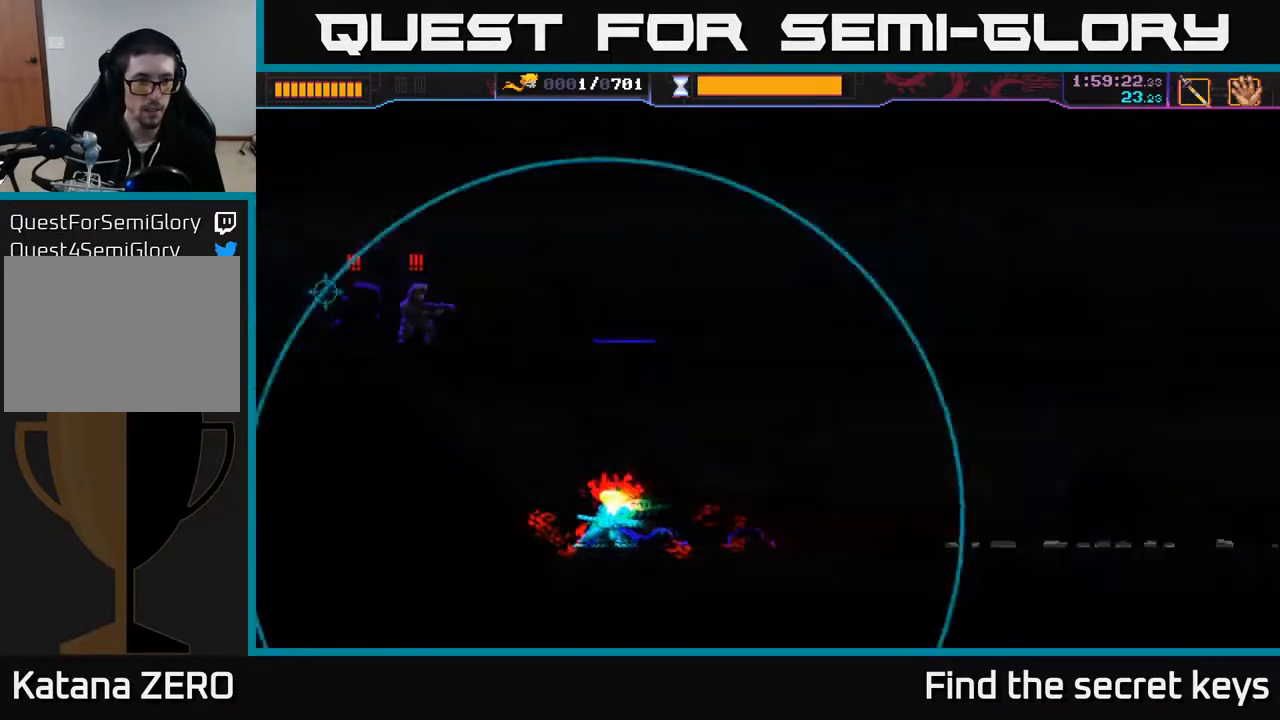
{"buttons": [], "left_stick": "up-left", "right_stick": "center", "events": [[400, "B", "down"], [500, "B", "up"]]}
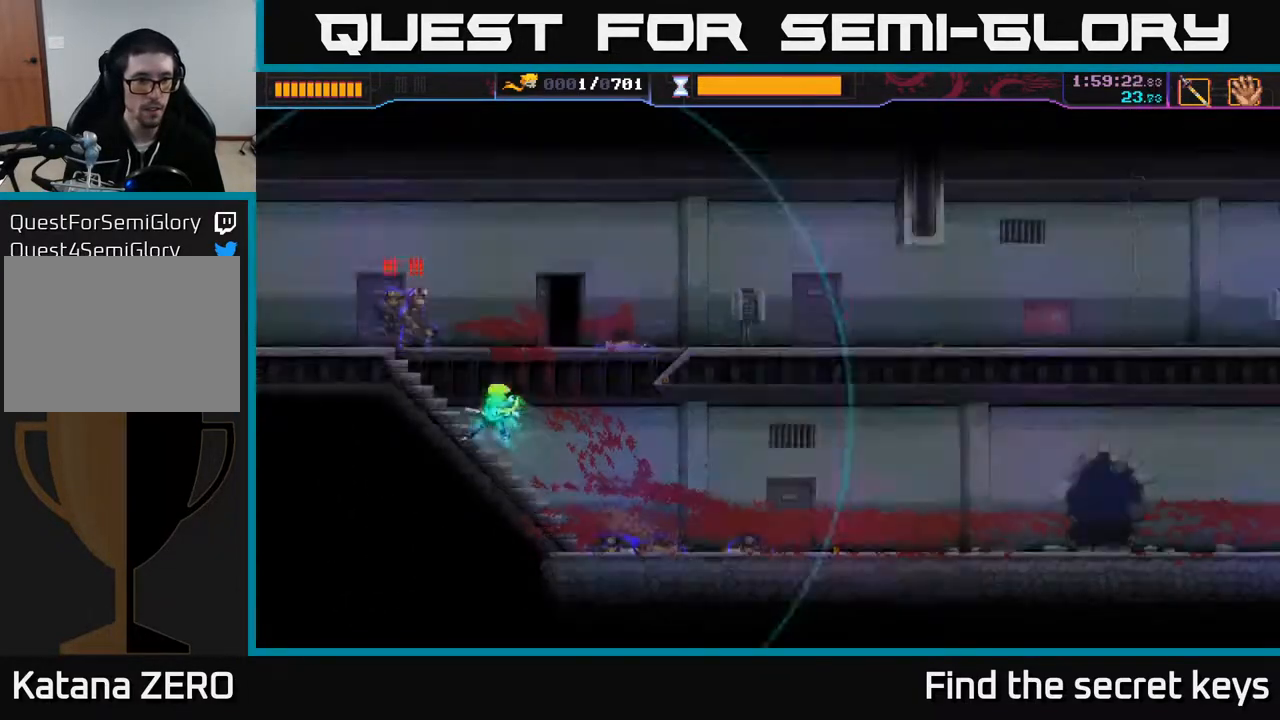
{"buttons": [], "left_stick": "up-left", "right_stick": "center", "events": [[250, "B", "down"], [500, "B", "up"]]}
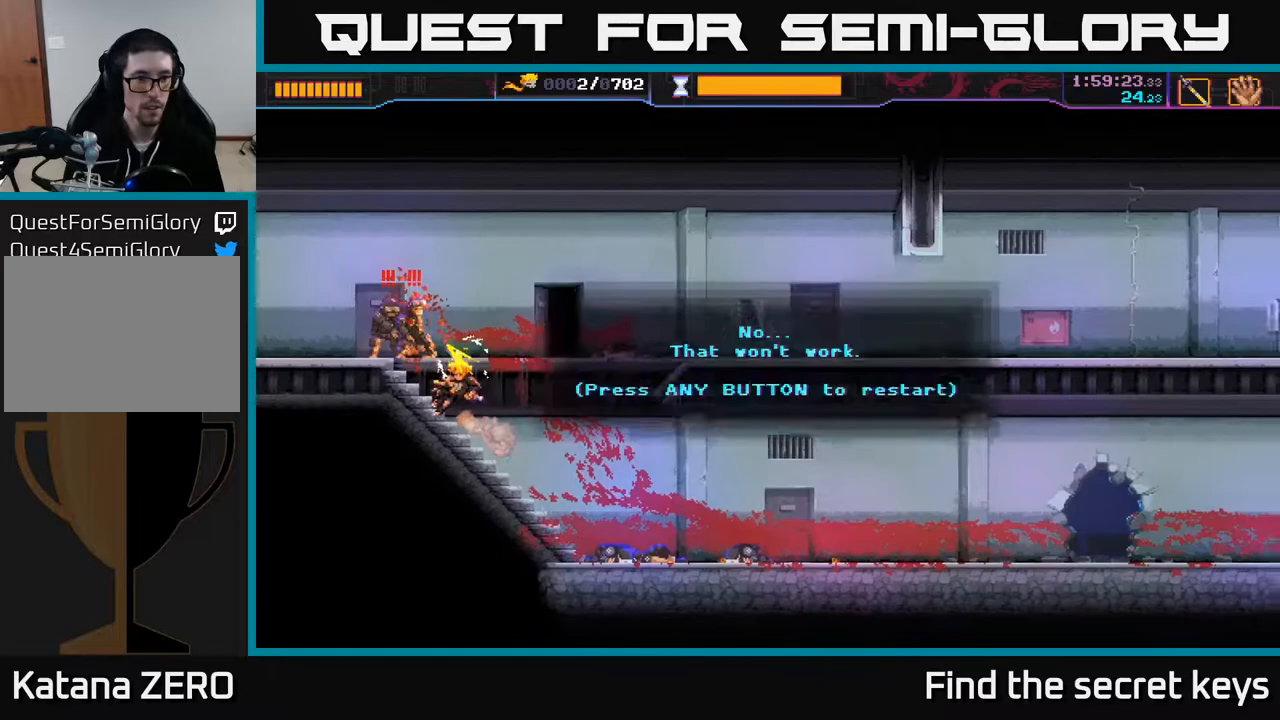
{"buttons": [], "left_stick": "center", "right_stick": "center", "events": [[100, "X", "down"], [200, "X", "up"], [250, "left_stick", "center"]]}
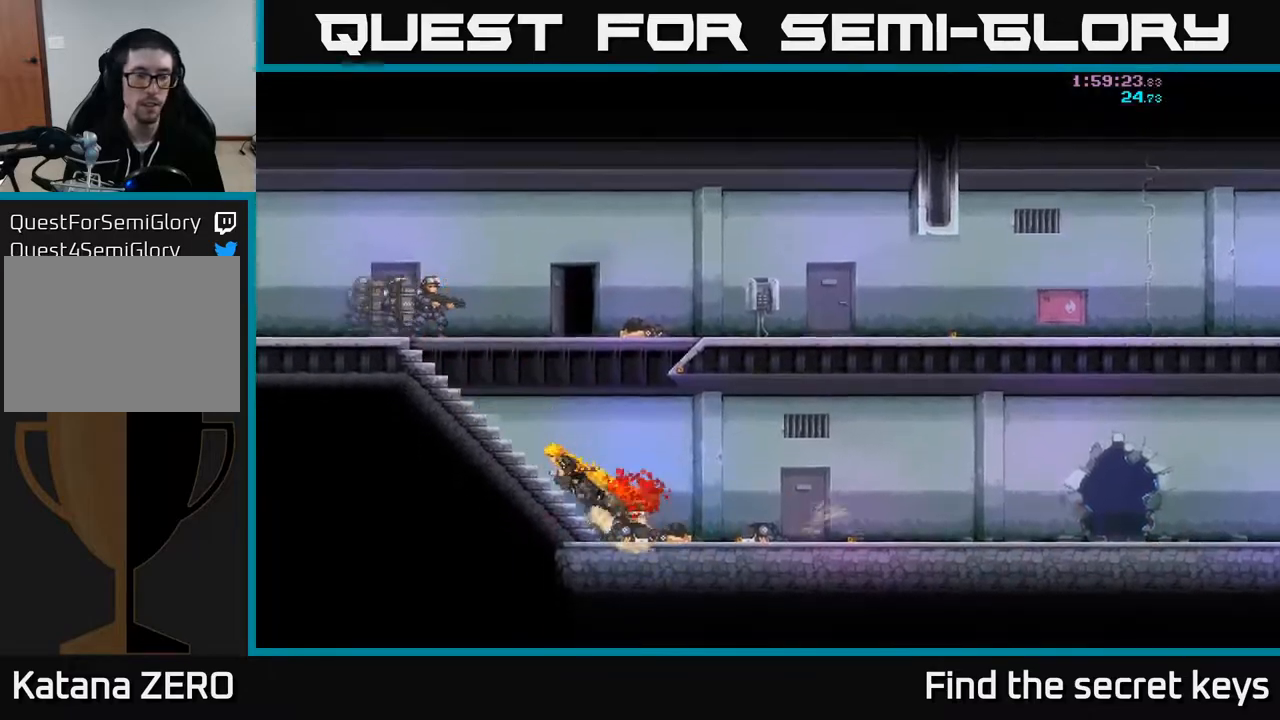
{"buttons": ["X"], "left_stick": "left", "right_stick": "center", "events": [[317, "left_stick", "left"], [483, "X", "down"]]}
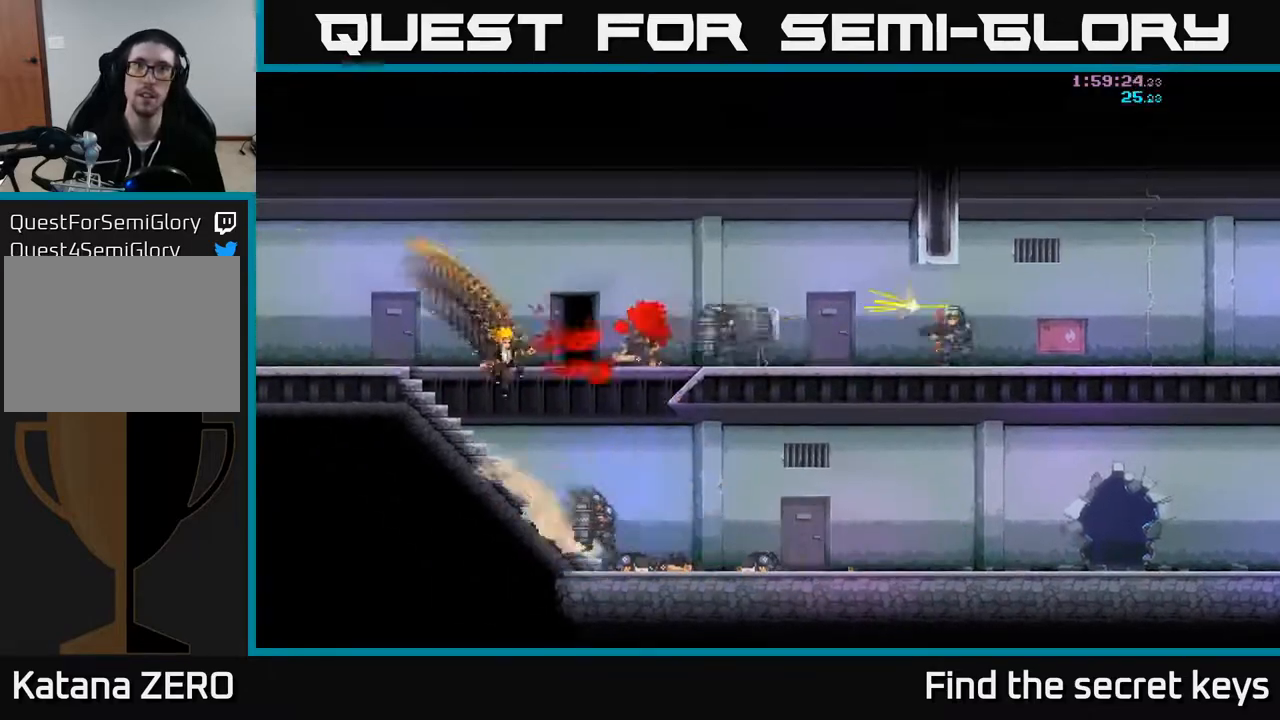
{"buttons": [], "left_stick": "right", "right_stick": "center", "events": [[83, "X", "up"], [100, "left_stick", "center"], [200, "left_stick", "right"]]}
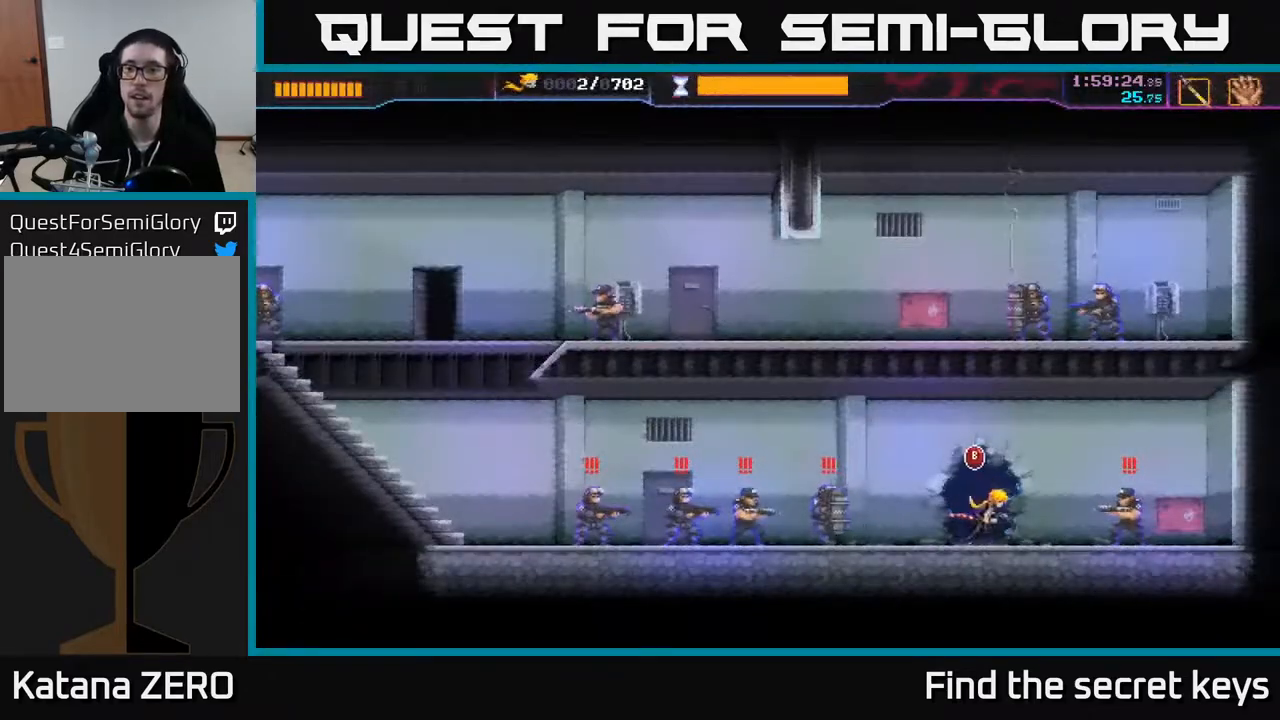
{"buttons": [], "left_stick": "left", "right_stick": "center", "events": [[233, "X", "down"], [350, "X", "up"], [450, "left_stick", "left"]]}
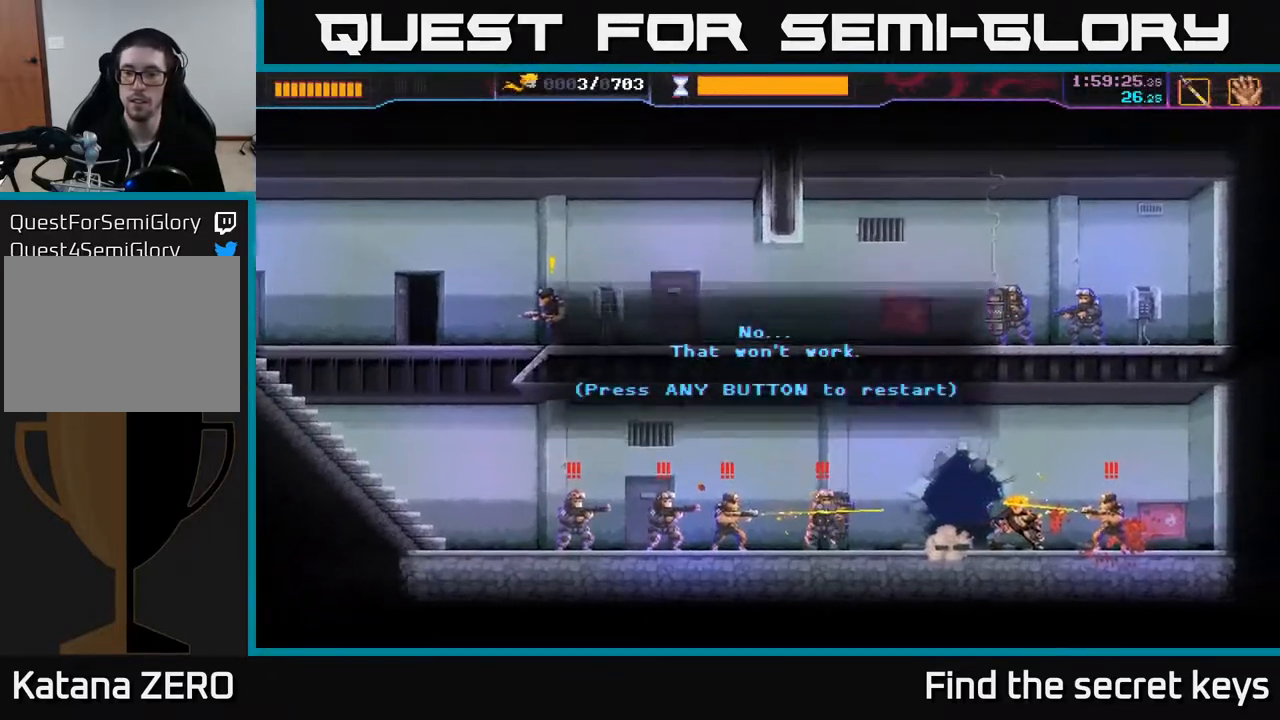
{"buttons": ["A"], "left_stick": "right", "right_stick": "center", "events": [[183, "left_stick", "center"], [250, "left_stick", "right"], [300, "X", "down"], [367, "left_stick", "center"], [383, "X", "up"], [417, "A", "down"], [483, "left_stick", "right"]]}
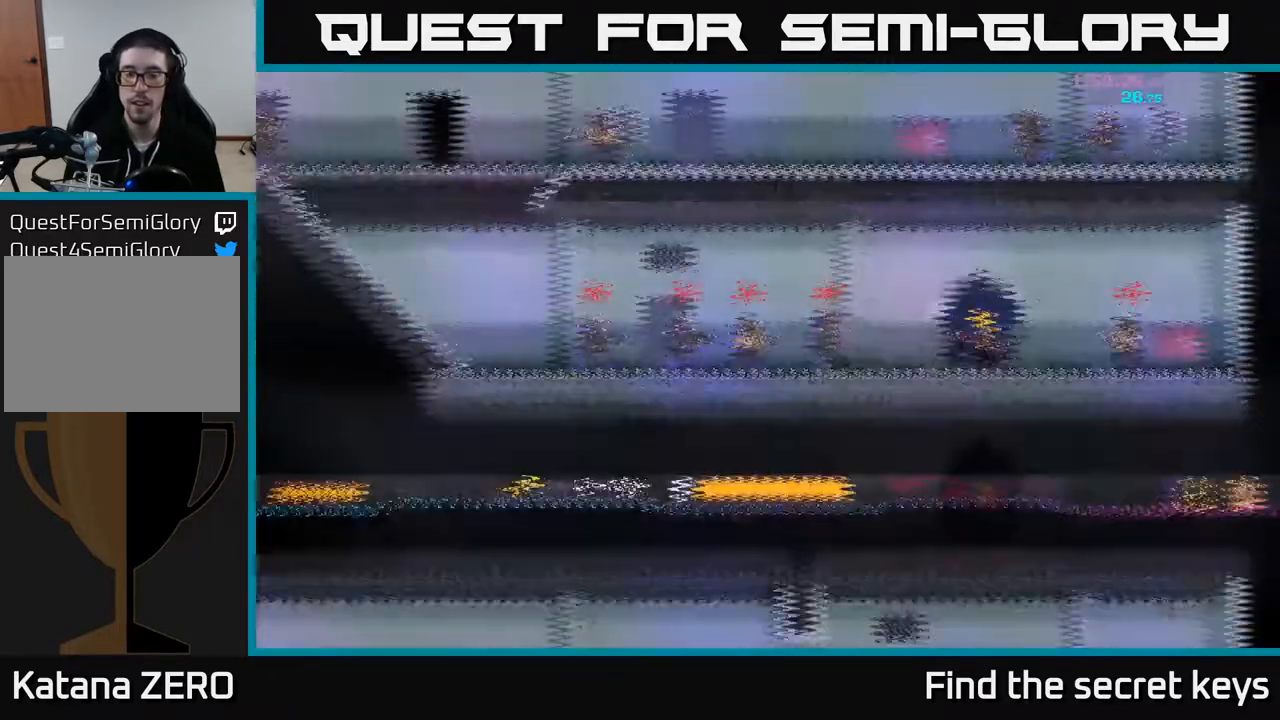
{"buttons": [], "left_stick": "right", "right_stick": "center", "events": [[33, "A", "up"]]}
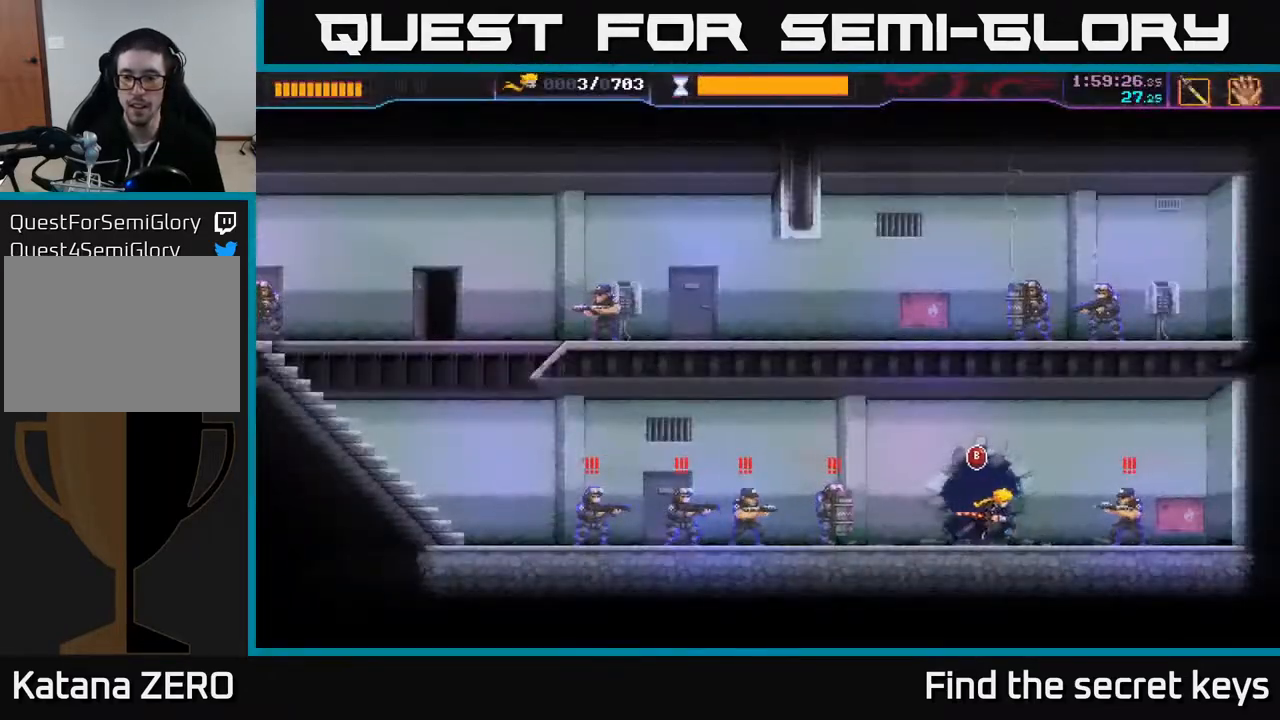
{"buttons": [], "left_stick": "left", "right_stick": "center", "events": [[133, "X", "down"], [217, "X", "up"], [283, "R2", "down"], [283, "left_stick", "left"], [467, "R2", "up"]]}
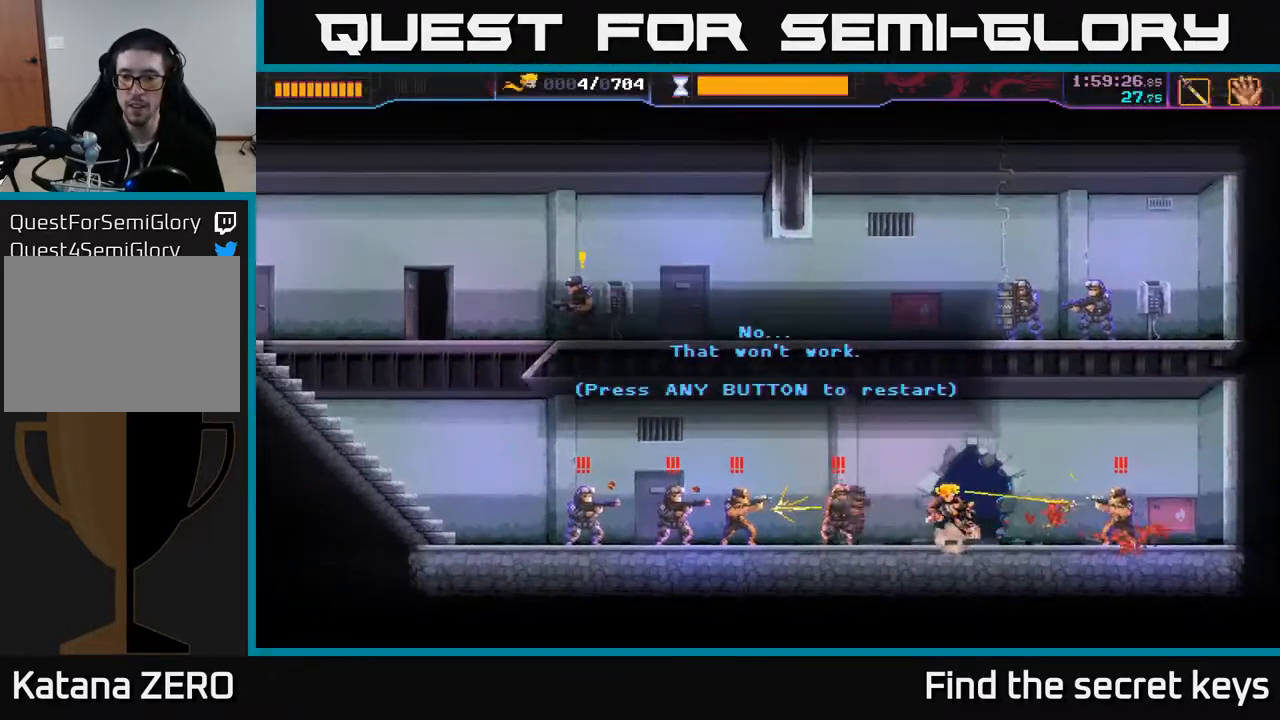
{"buttons": [], "left_stick": "right", "right_stick": "center", "events": [[117, "left_stick", "right"], [150, "X", "down"], [200, "A", "down"], [233, "X", "up"], [317, "A", "up"]]}
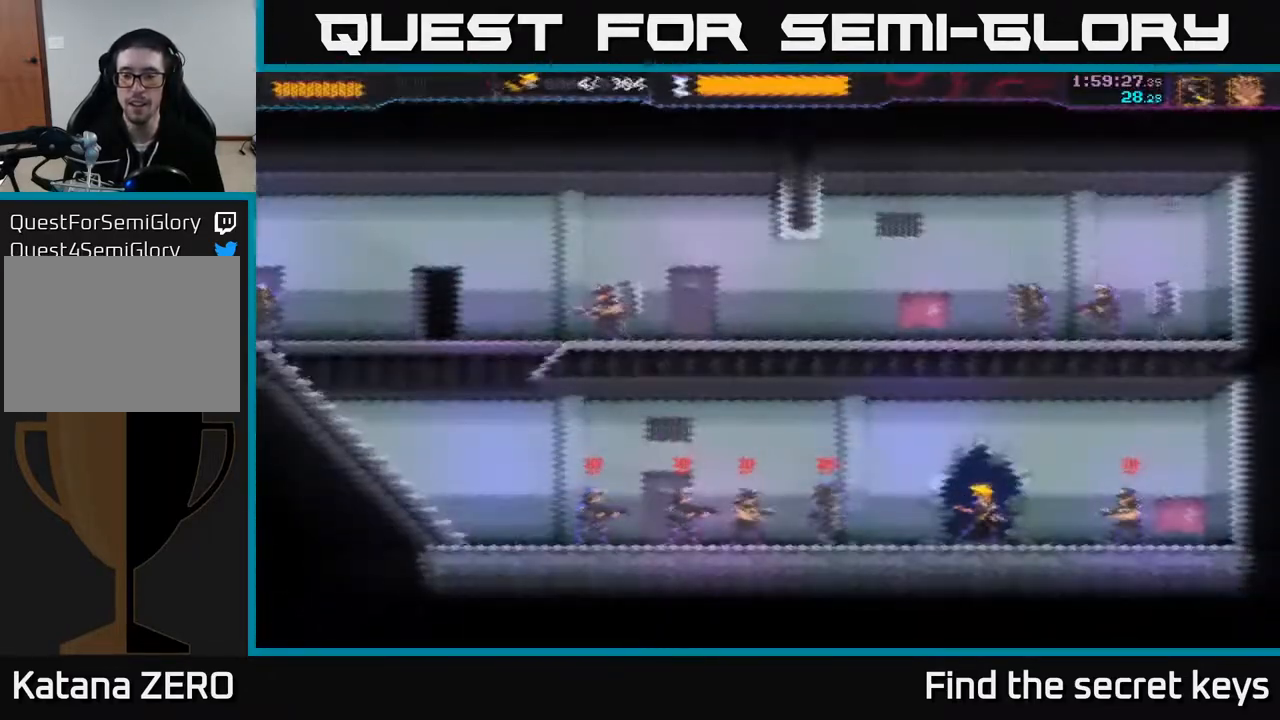
{"buttons": [], "left_stick": "right", "right_stick": "center", "events": [[250, "X", "down"], [333, "X", "up"], [383, "X", "down"], [483, "X", "up"]]}
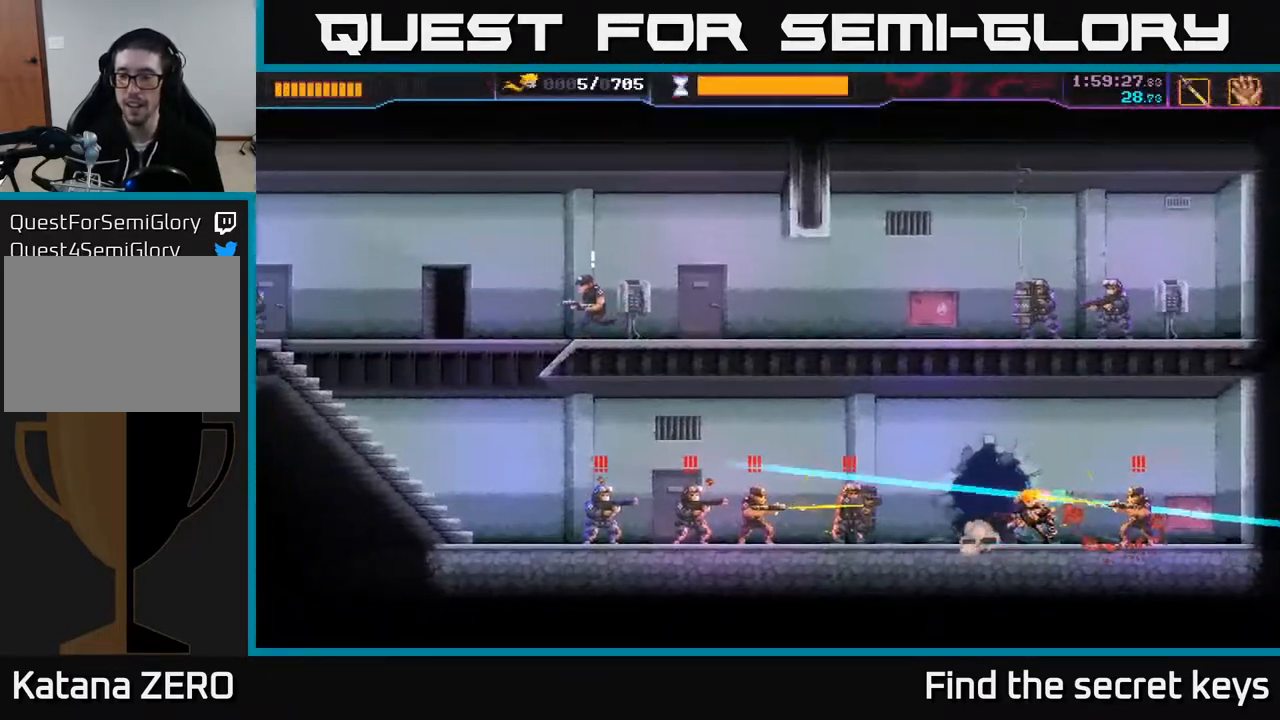
{"buttons": ["X"], "left_stick": "center", "right_stick": "center", "events": [[83, "left_stick", "left"], [117, "B", "down"], [233, "B", "up"], [333, "left_stick", "center"], [483, "X", "down"]]}